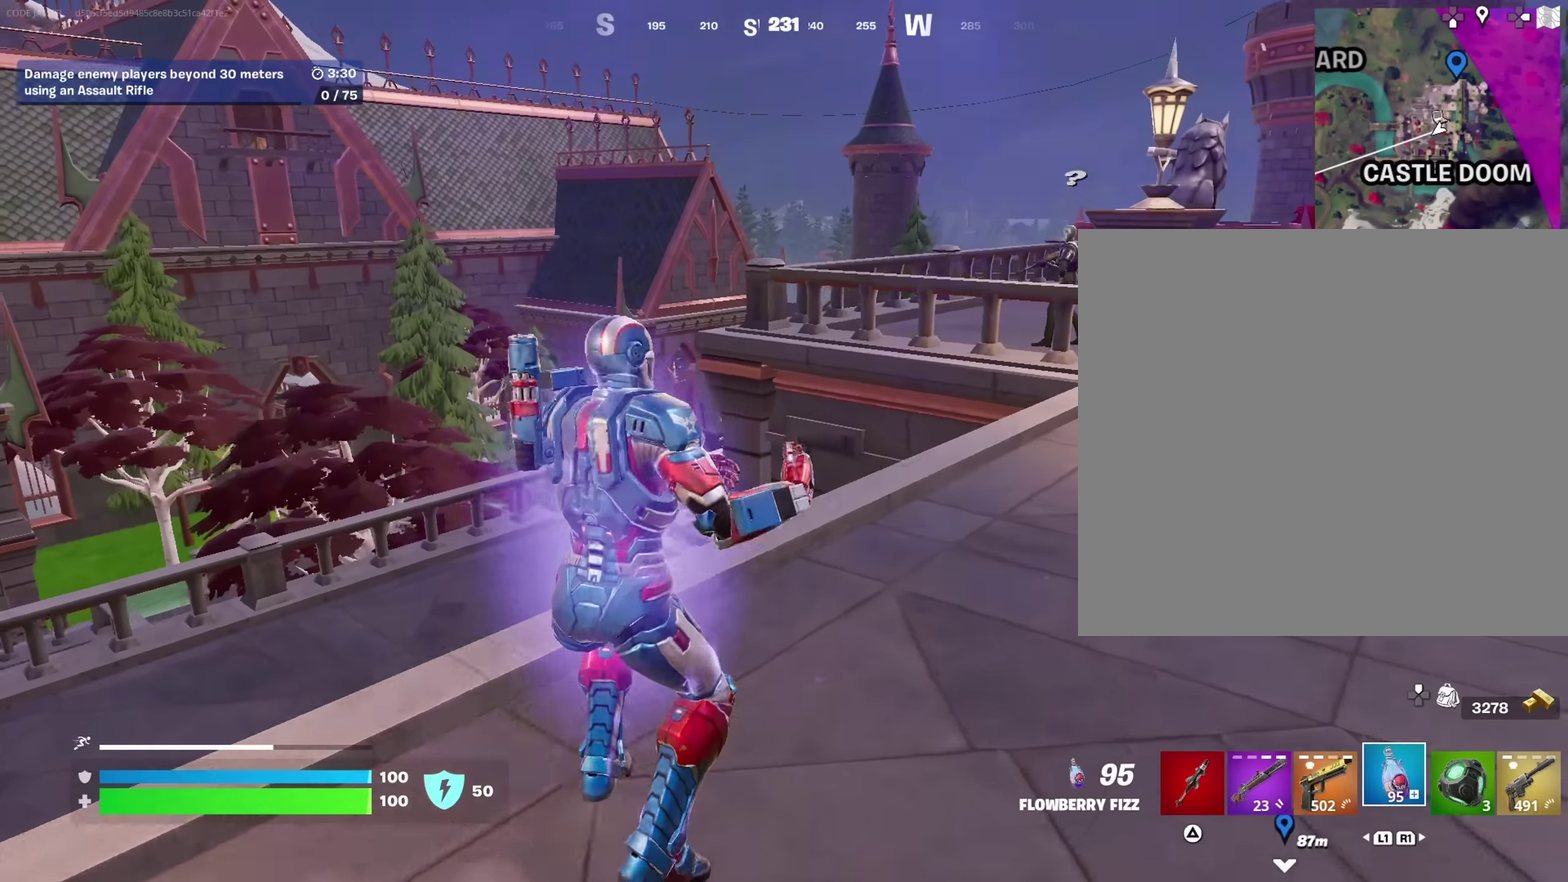
Gameplay with a controller (PlayStation layout); each line is a JSON object with the inputs held at the frame after it (dt_ms = milliseconds from this image to that frame). "events" lists button and stick changes between this image and that frame as [ms after this image, input, new state], when the widget could be followed in between. This document gives stick clicks only as held states, not as events.
{"dt_ms": 450, "buttons": [], "left_stick": "up", "right_stick": "center", "events": [[83, "CROSS", "down"], [150, "CROSS", "up"], [233, "right_stick", "down-right"], [250, "left_stick", "up"], [333, "right_stick", "center"]]}
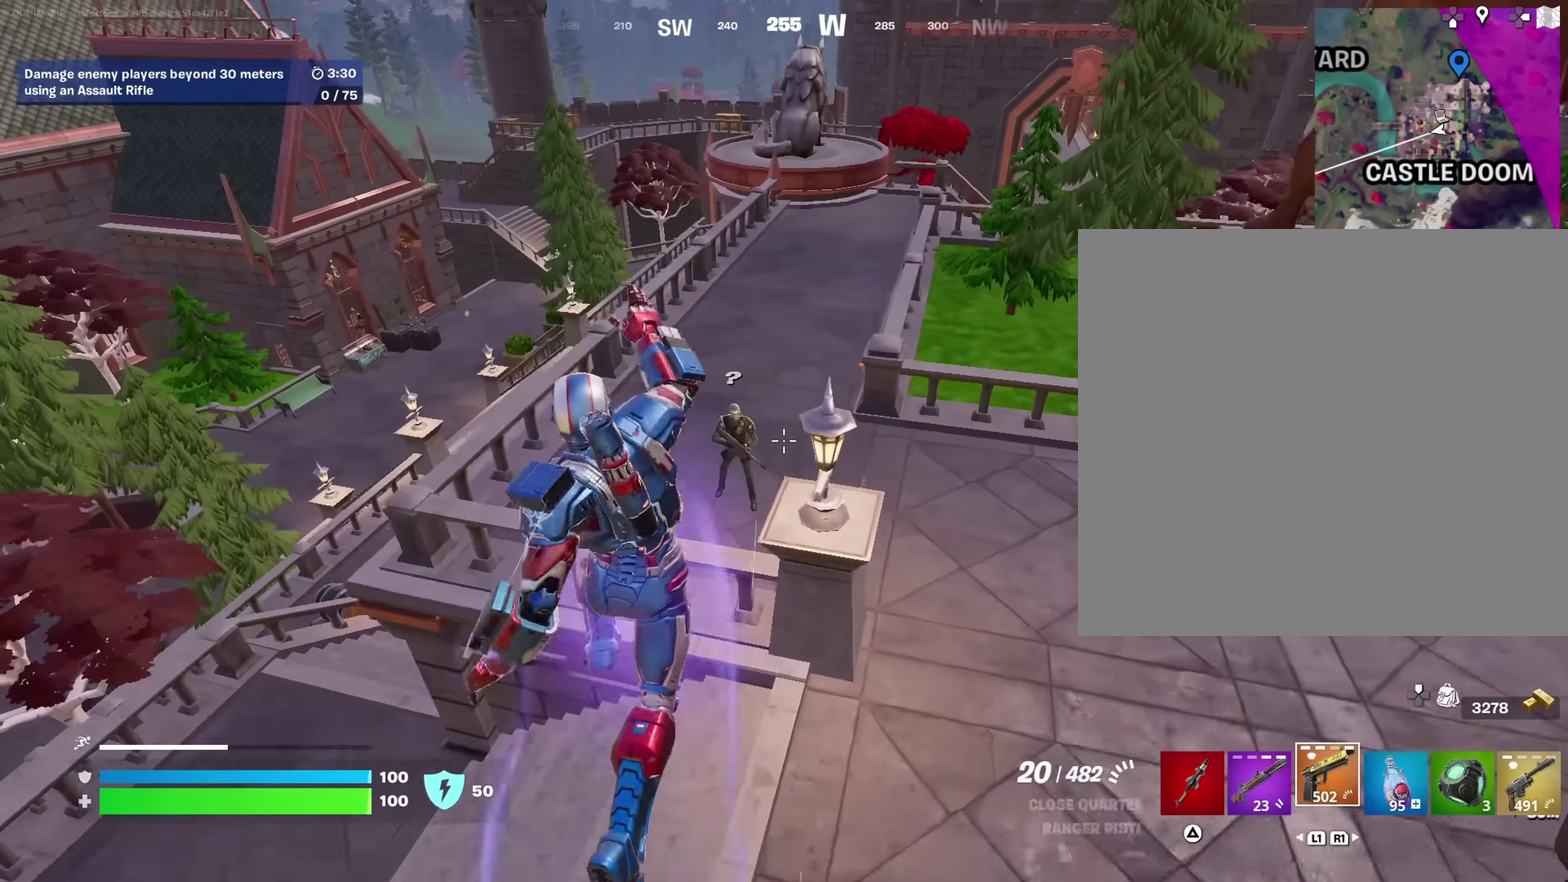
{"dt_ms": 550, "buttons": [], "left_stick": "up-right", "right_stick": "center", "events": [[150, "left_stick", "center"], [366, "left_stick", "up"], [416, "left_stick", "up-right"]]}
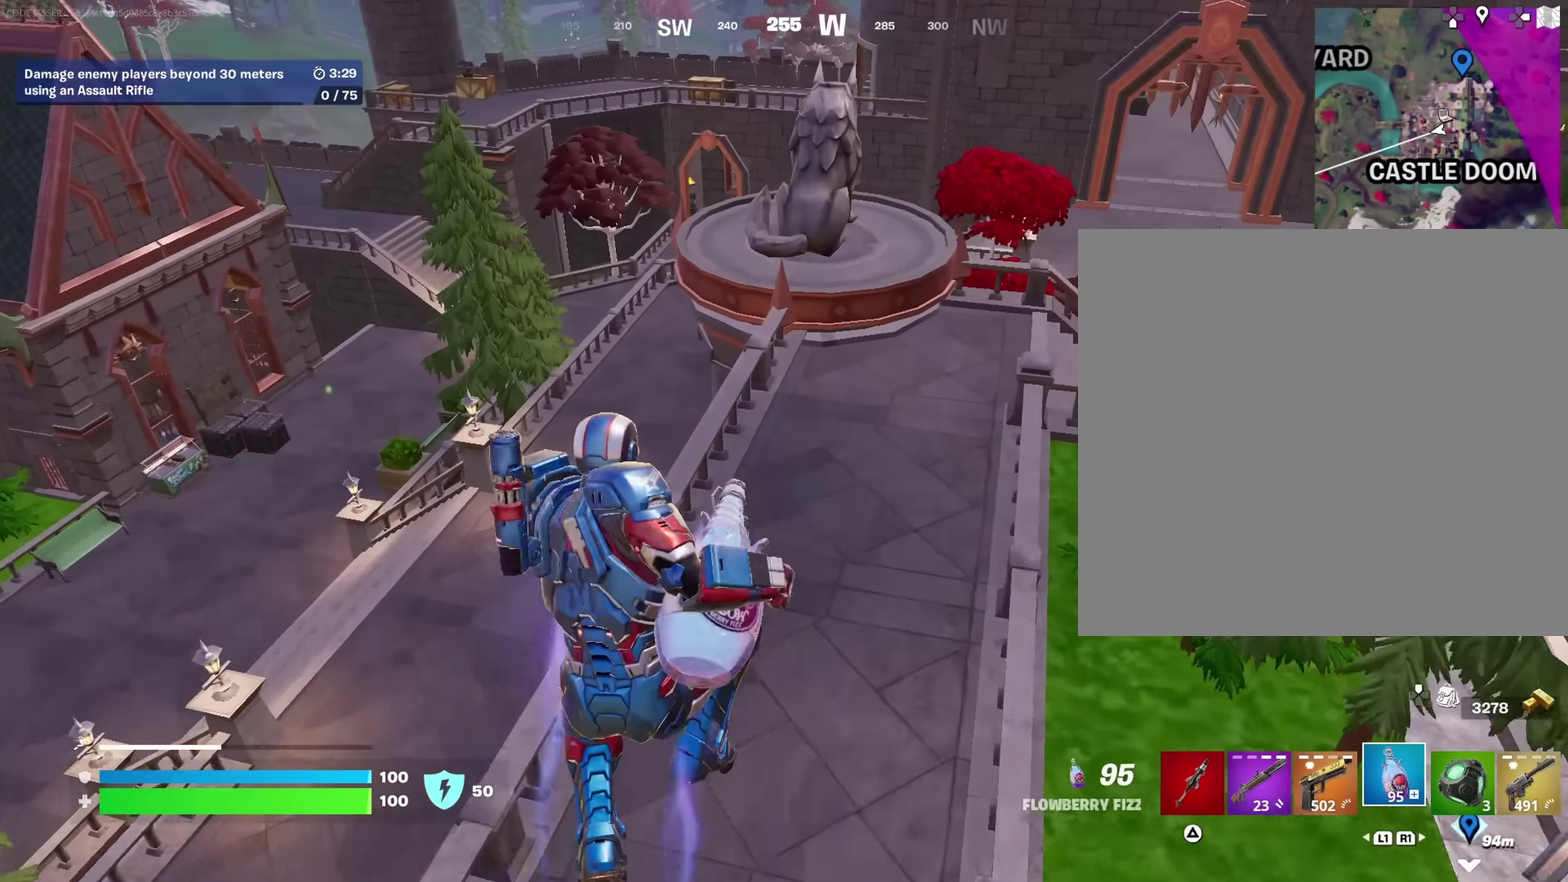
{"dt_ms": 450, "buttons": [], "left_stick": "right", "right_stick": "center"}
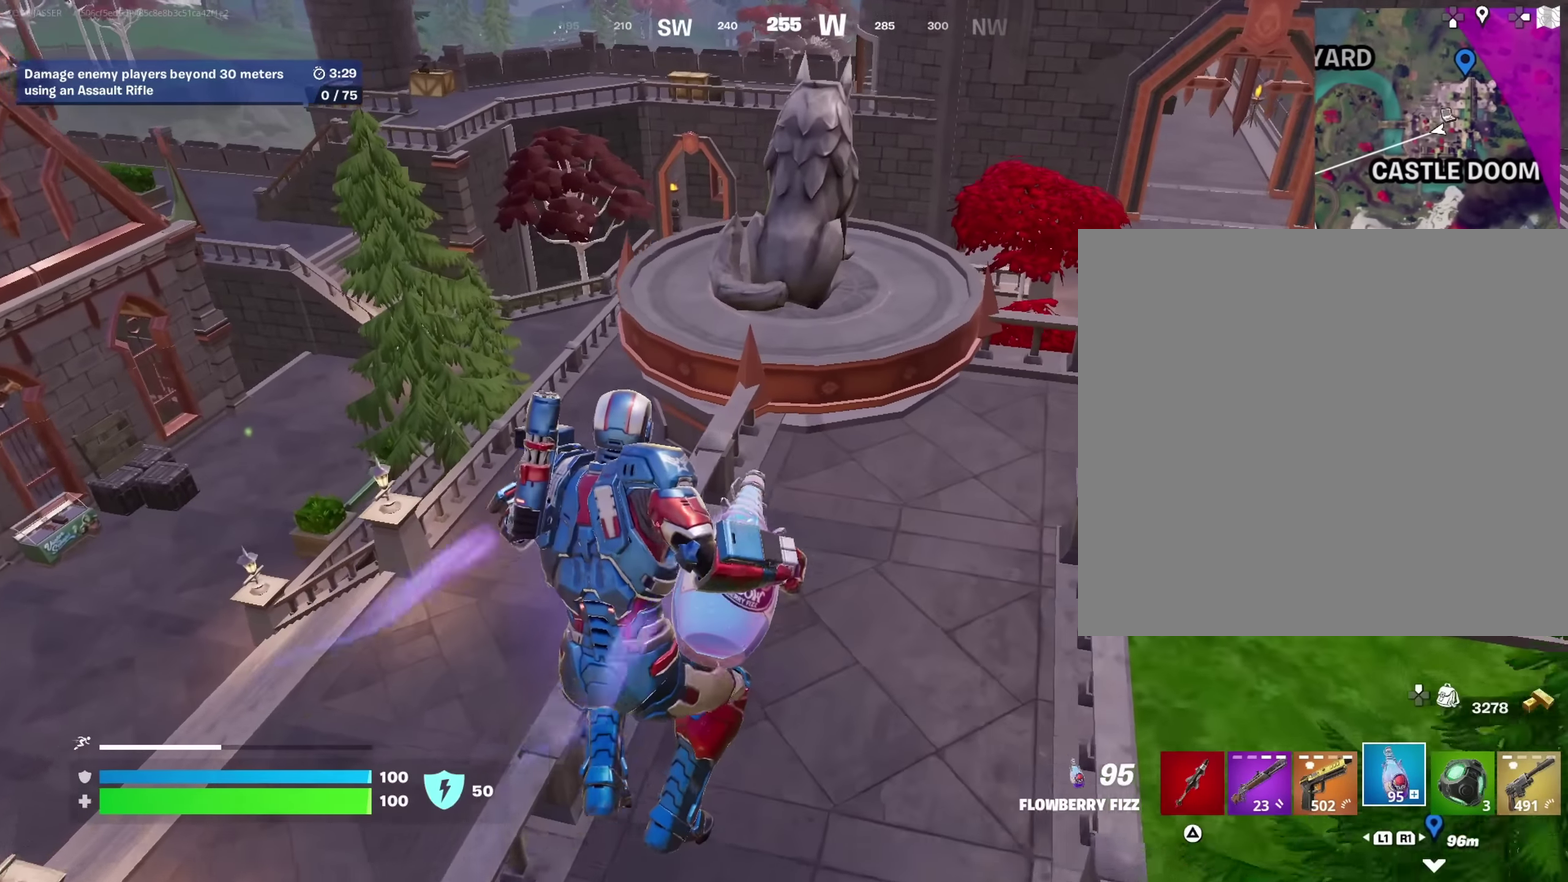
{"dt_ms": 450, "buttons": ["R2"], "left_stick": "up-right", "right_stick": "center", "events": [[33, "R2", "down"], [166, "left_stick", "up-right"]]}
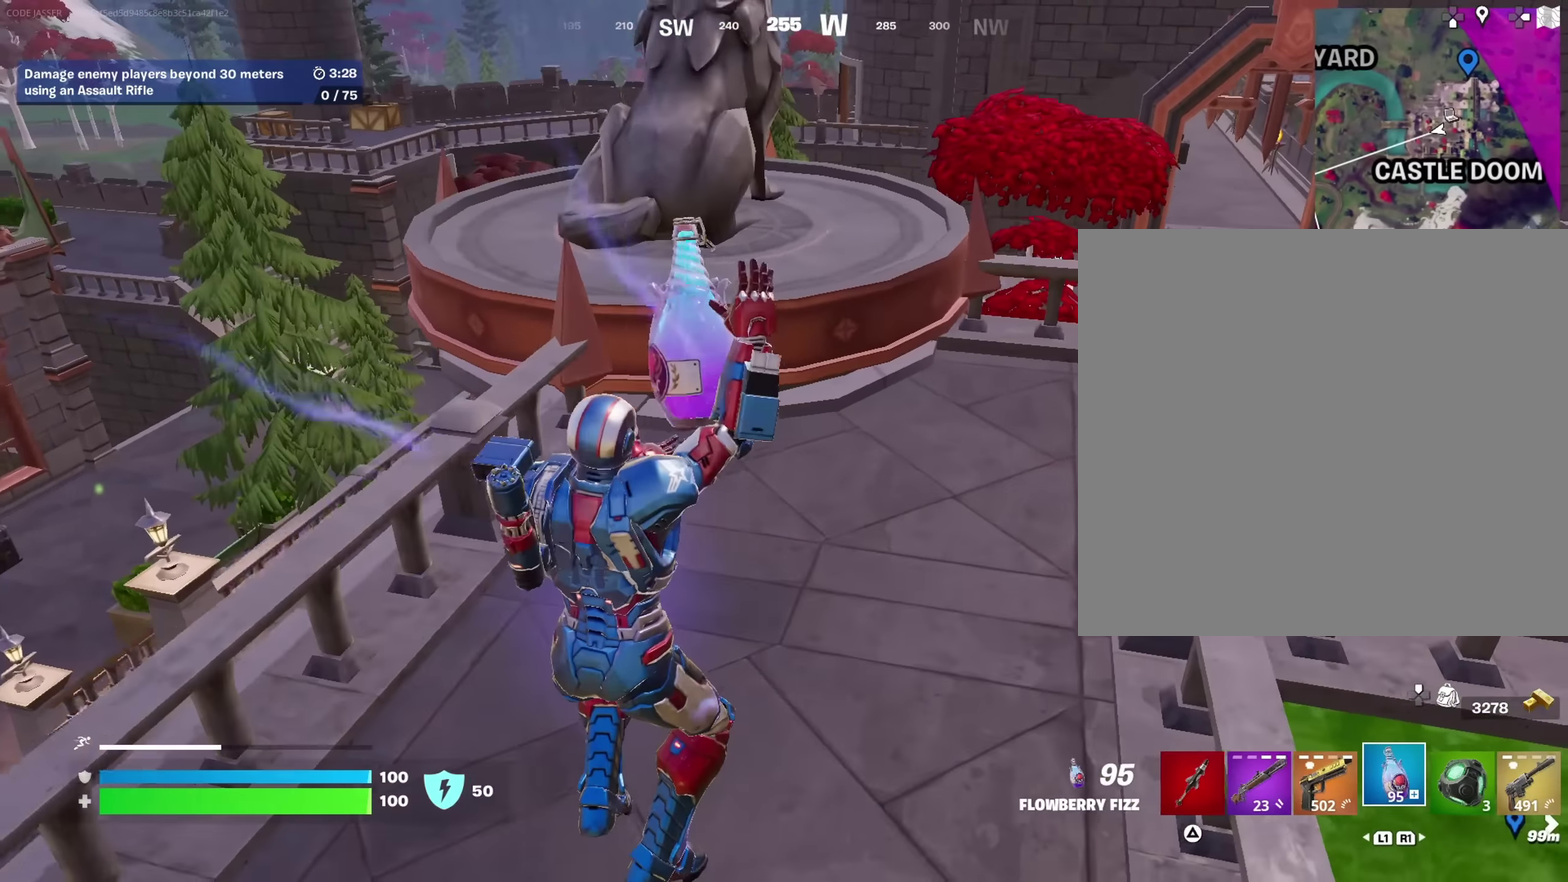
{"dt_ms": 550, "buttons": ["R2"], "left_stick": "up-left", "right_stick": "center", "events": [[16, "left_stick", "up"], [150, "CROSS", "down"], [216, "CROSS", "up"], [283, "left_stick", "up-left"]]}
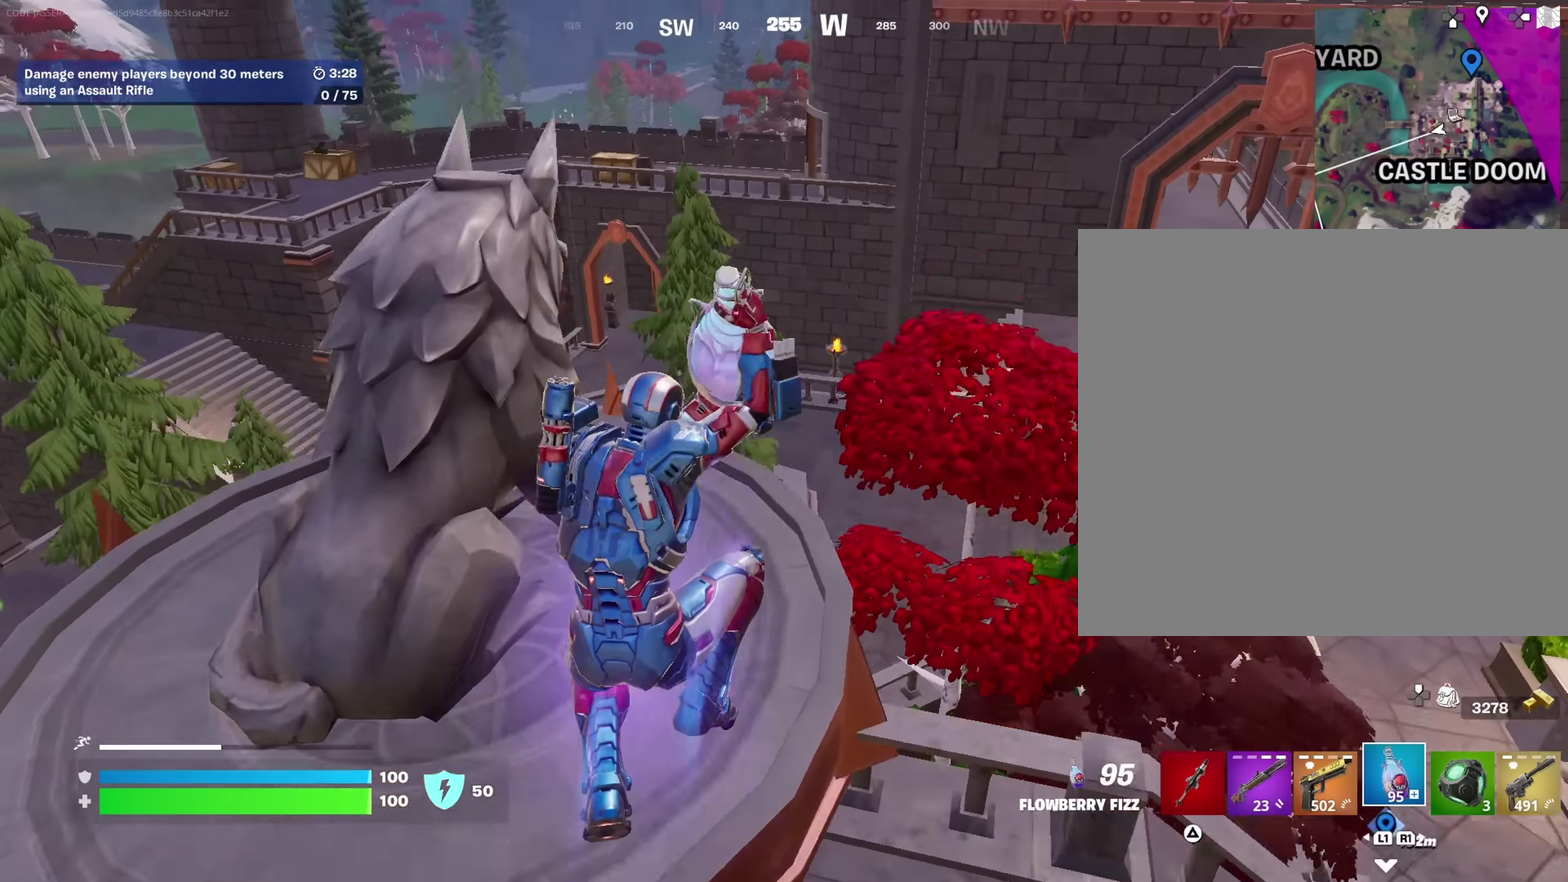
{"dt_ms": 450, "buttons": ["R2"], "left_stick": "up-left", "right_stick": "down-left", "events": [[66, "right_stick", "down-left"], [150, "right_stick", "center"], [416, "right_stick", "down-left"]]}
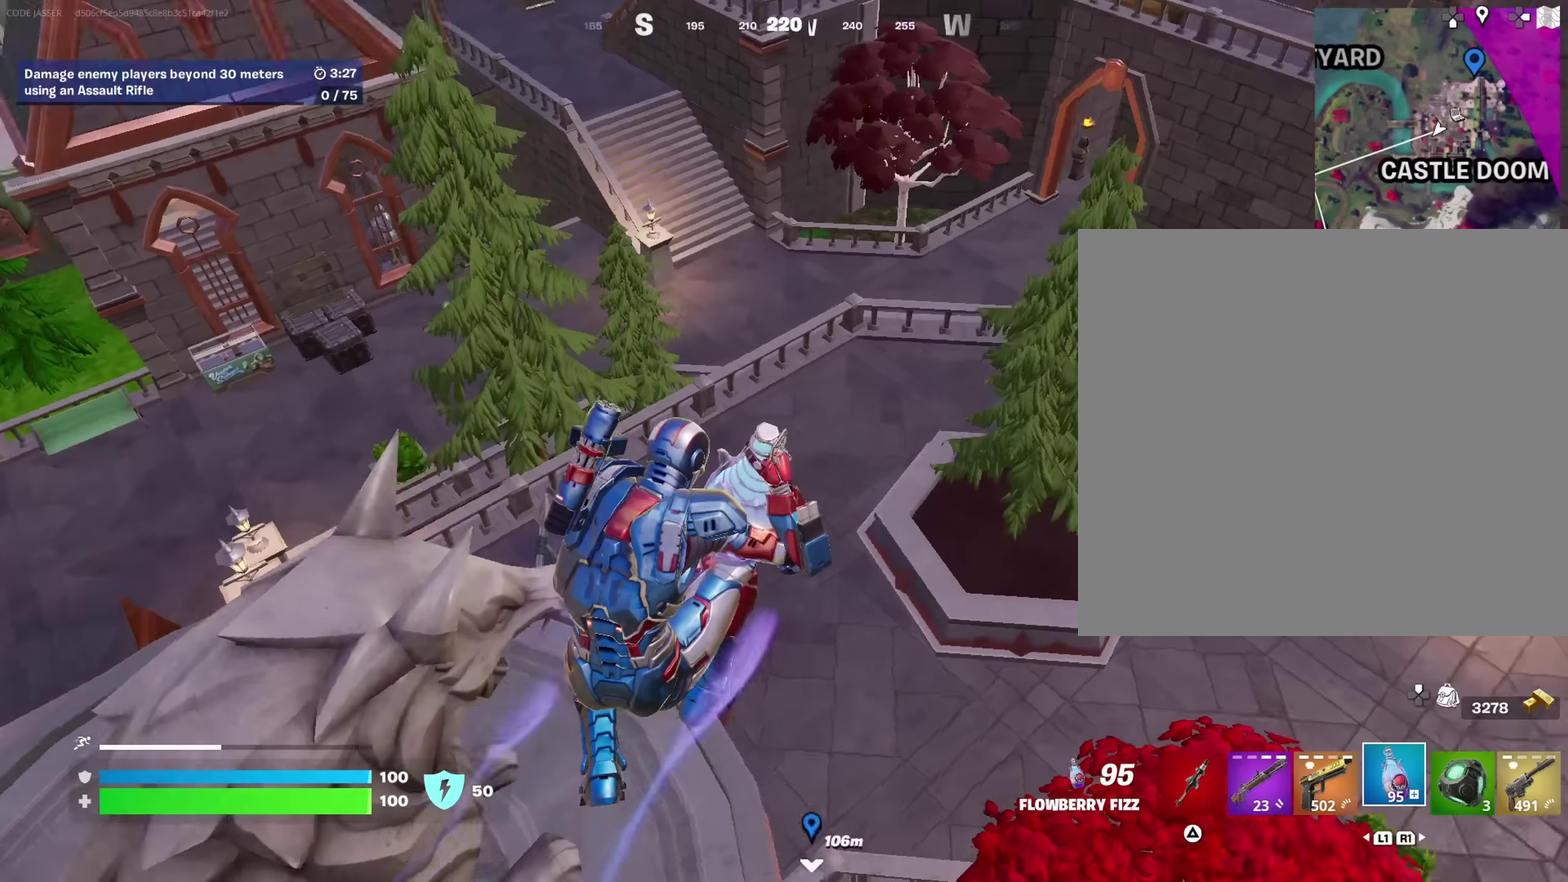
{"dt_ms": 550, "buttons": ["R2"], "left_stick": "left", "right_stick": "center", "events": [[16, "left_stick", "left"], [50, "right_stick", "center"], [416, "right_stick", "up-right"], [533, "right_stick", "center"]]}
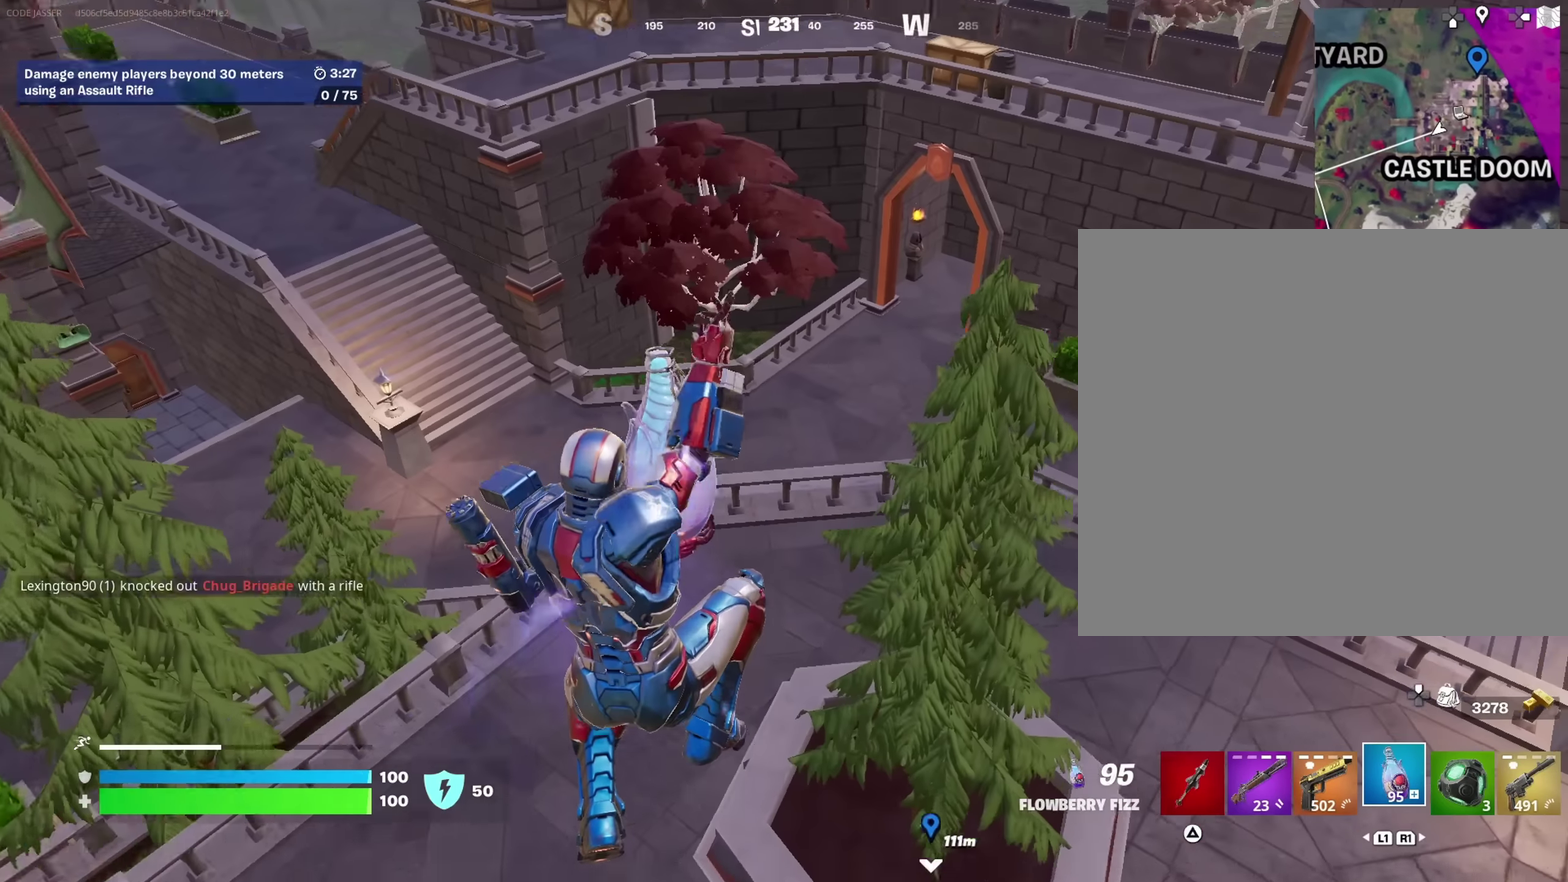
{"dt_ms": 450, "buttons": ["R2"], "left_stick": "right", "right_stick": "up"}
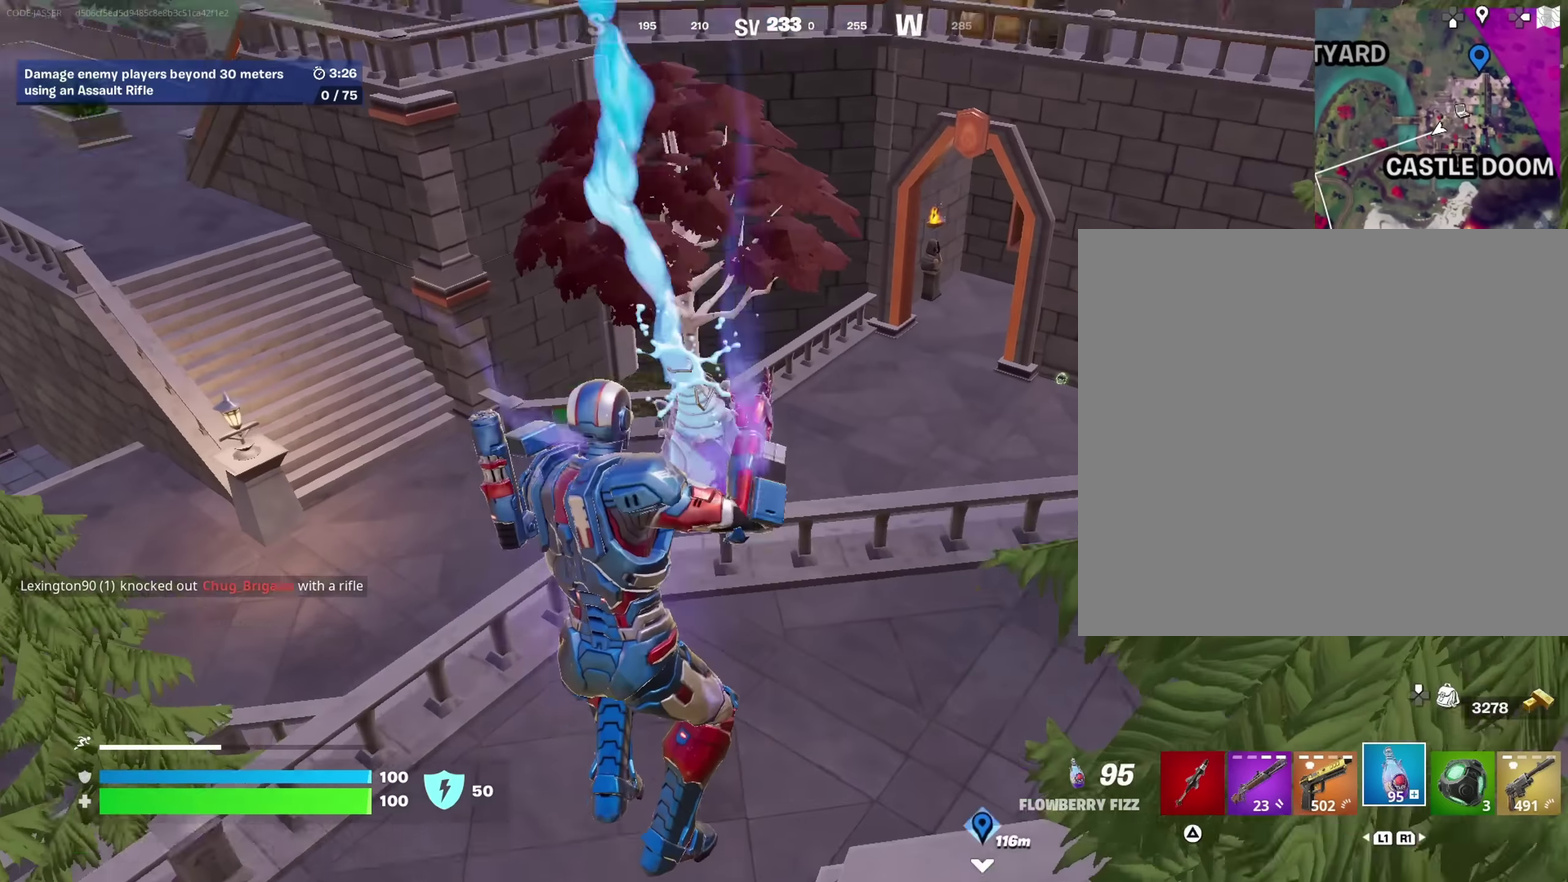
{"dt_ms": 550, "buttons": [], "left_stick": "up", "right_stick": "center"}
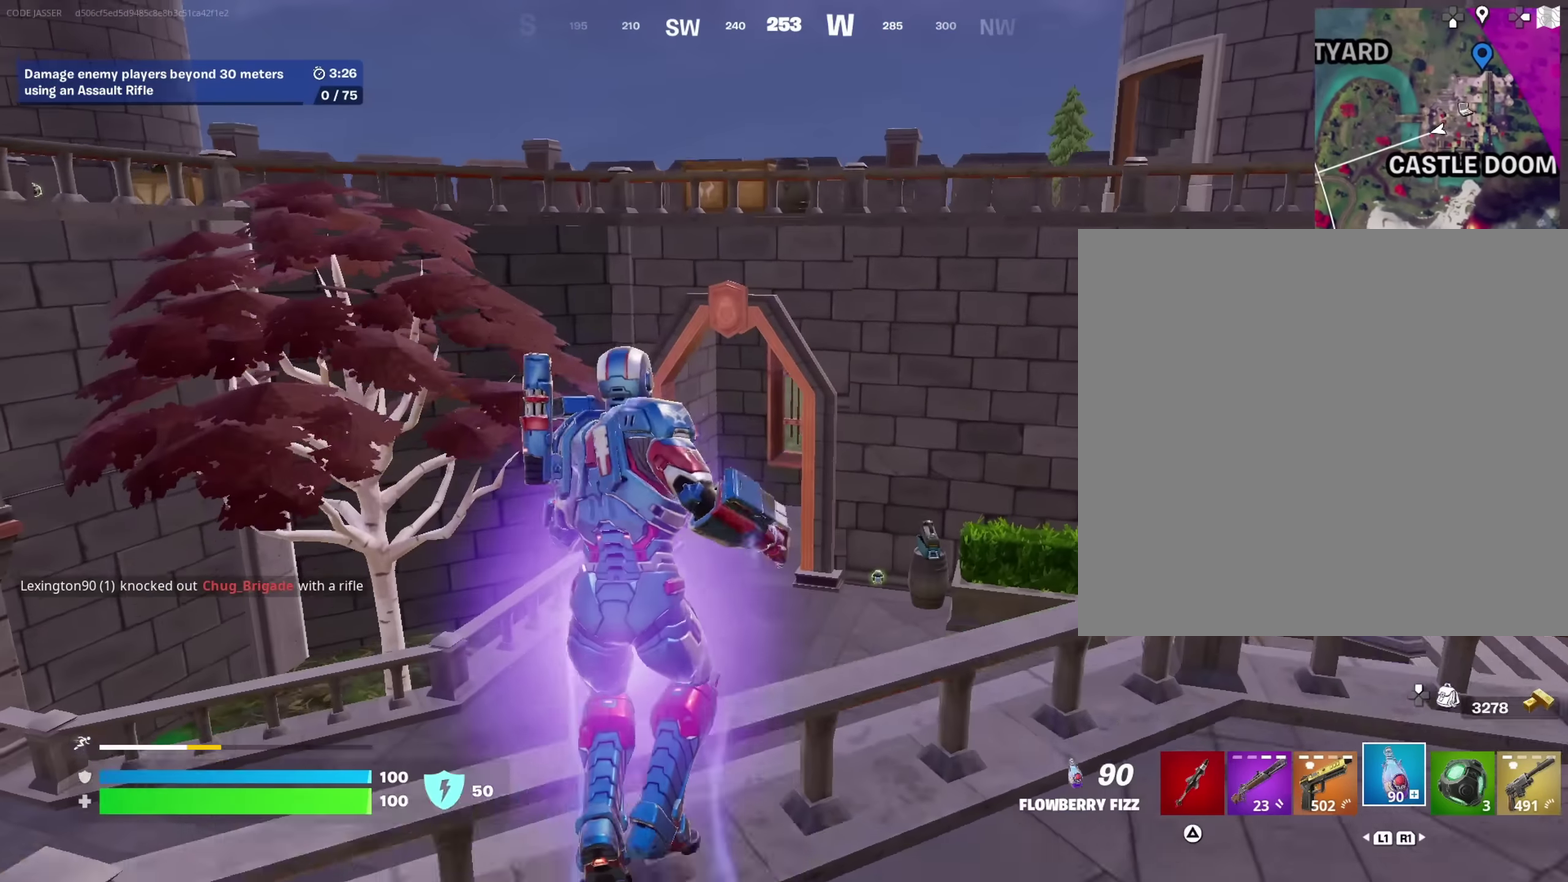
{"dt_ms": 350, "buttons": [], "left_stick": "up", "right_stick": "center", "events": [[183, "right_stick", "down-left"], [250, "right_stick", "center"]]}
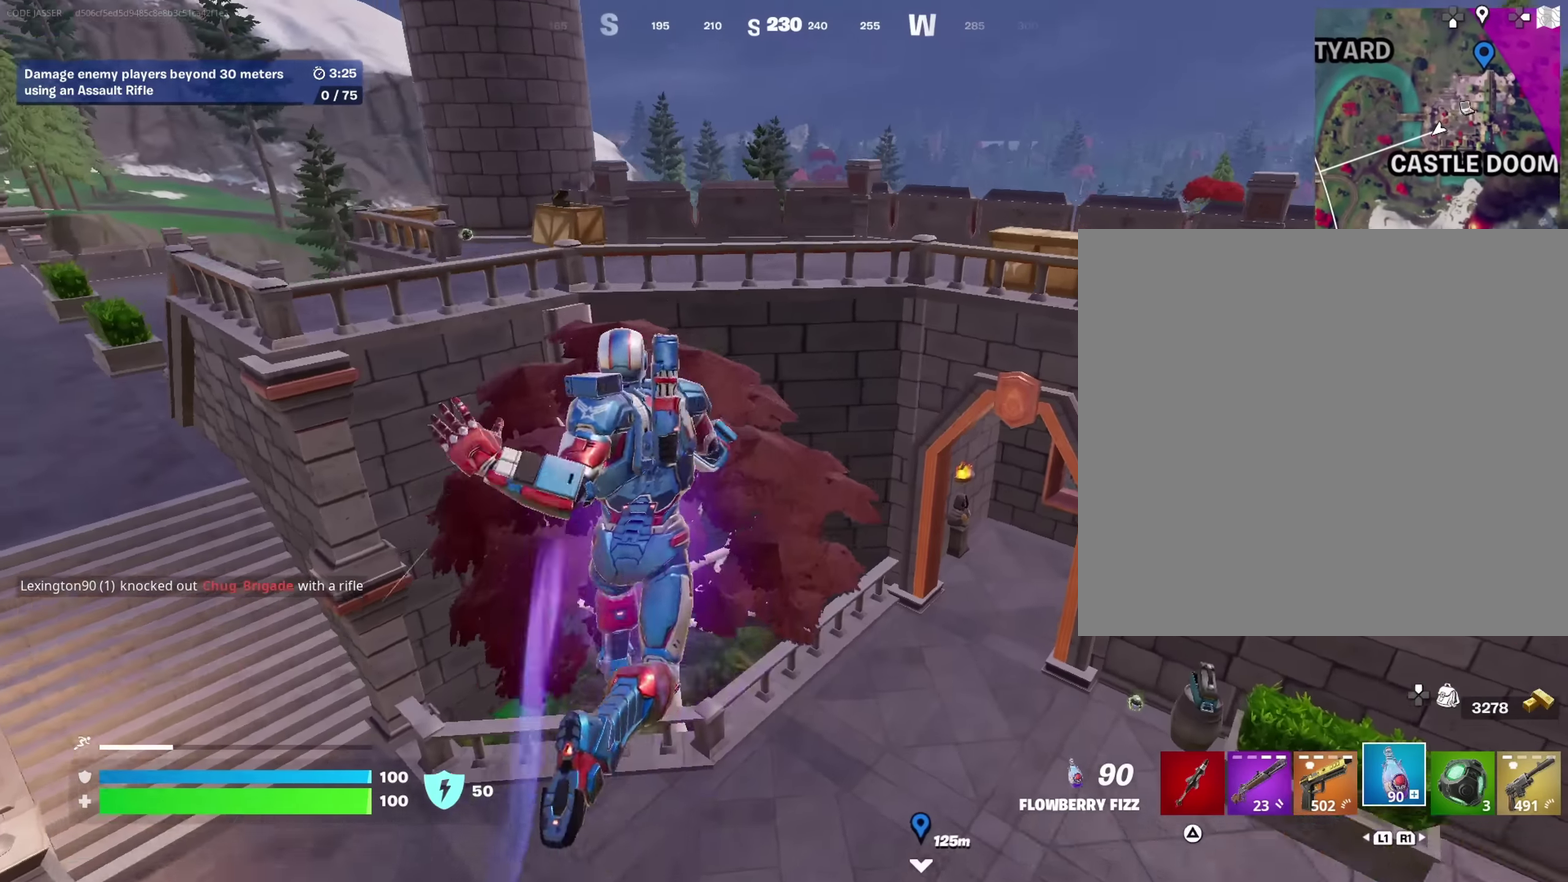
{"dt_ms": 650, "buttons": [], "left_stick": "up", "right_stick": "center", "events": []}
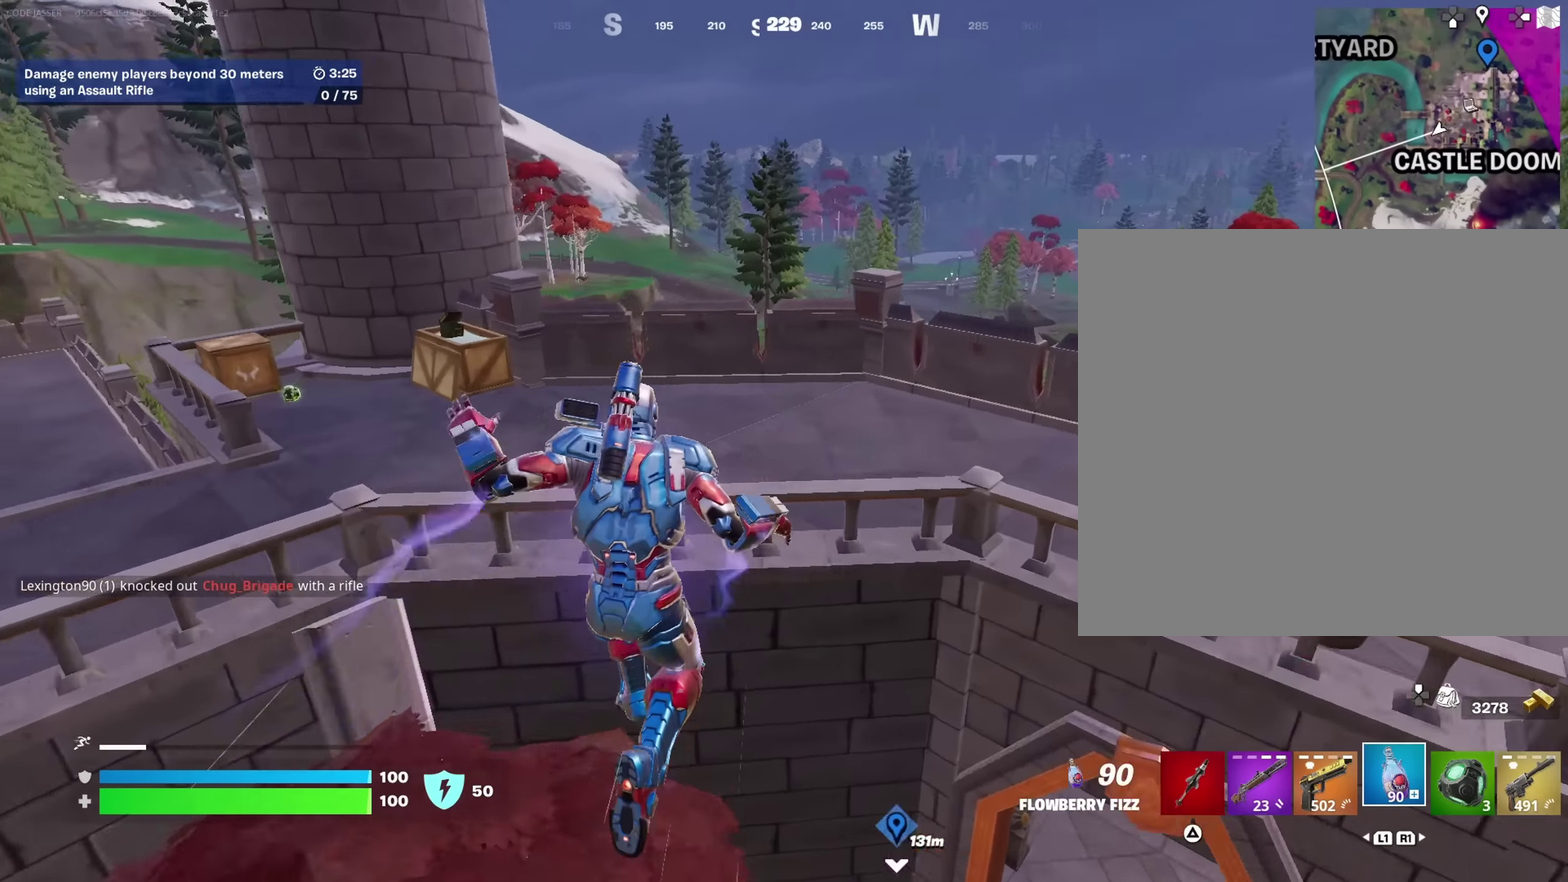
{"dt_ms": 350, "buttons": [], "left_stick": "up-left", "right_stick": "center", "events": [[16, "right_stick", "left"], [116, "right_stick", "center"], [333, "left_stick", "up-left"]]}
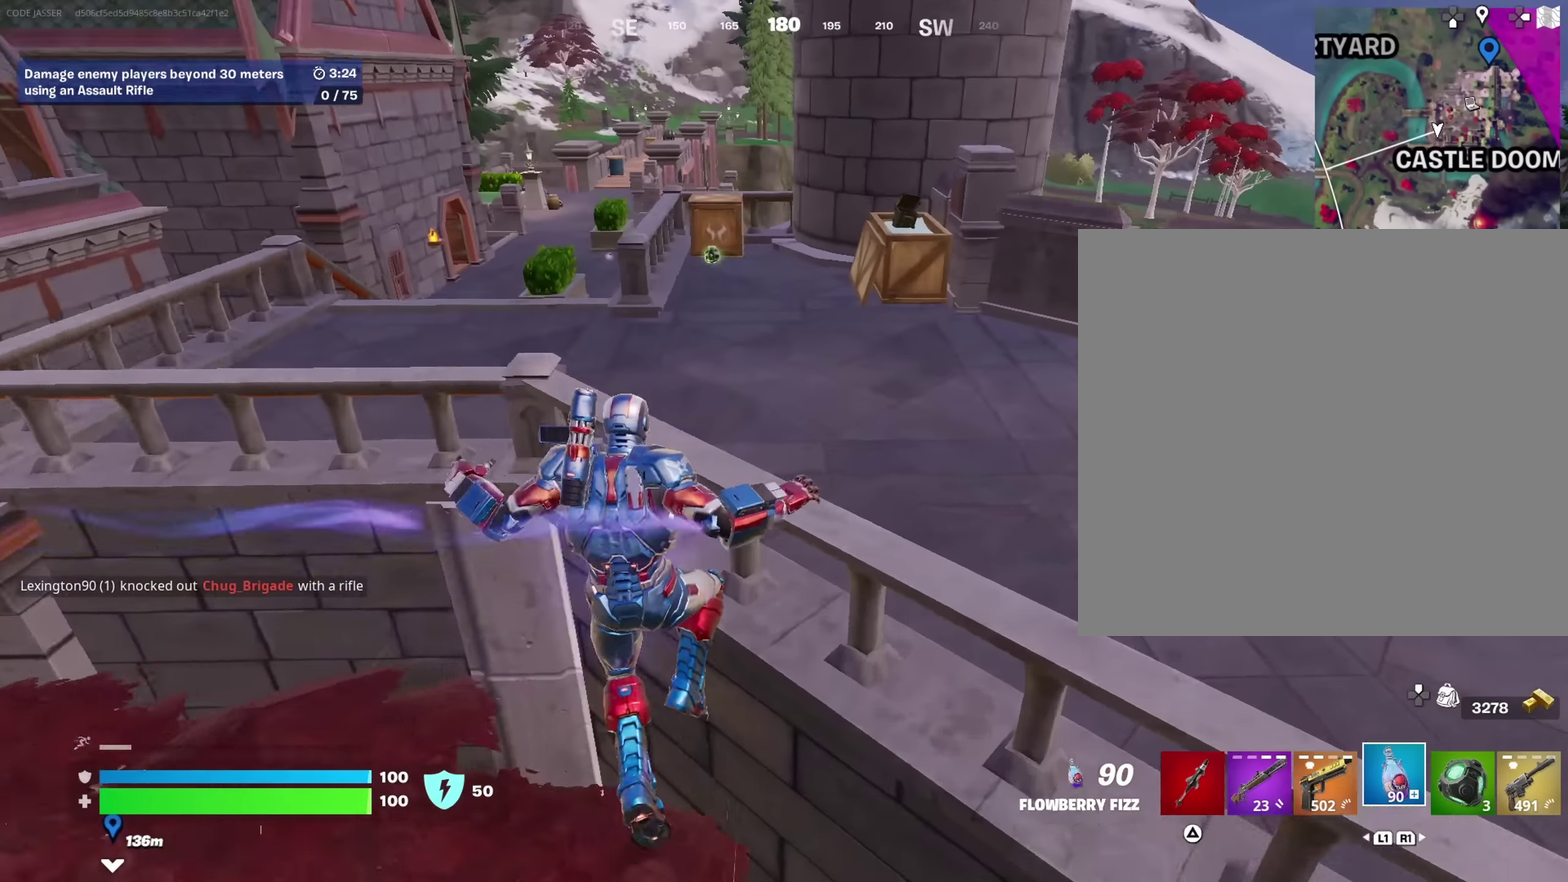
{"dt_ms": 650, "buttons": [], "left_stick": "up", "right_stick": "center", "events": [[50, "CROSS", "down"], [116, "CROSS", "up"], [183, "left_stick", "up"]]}
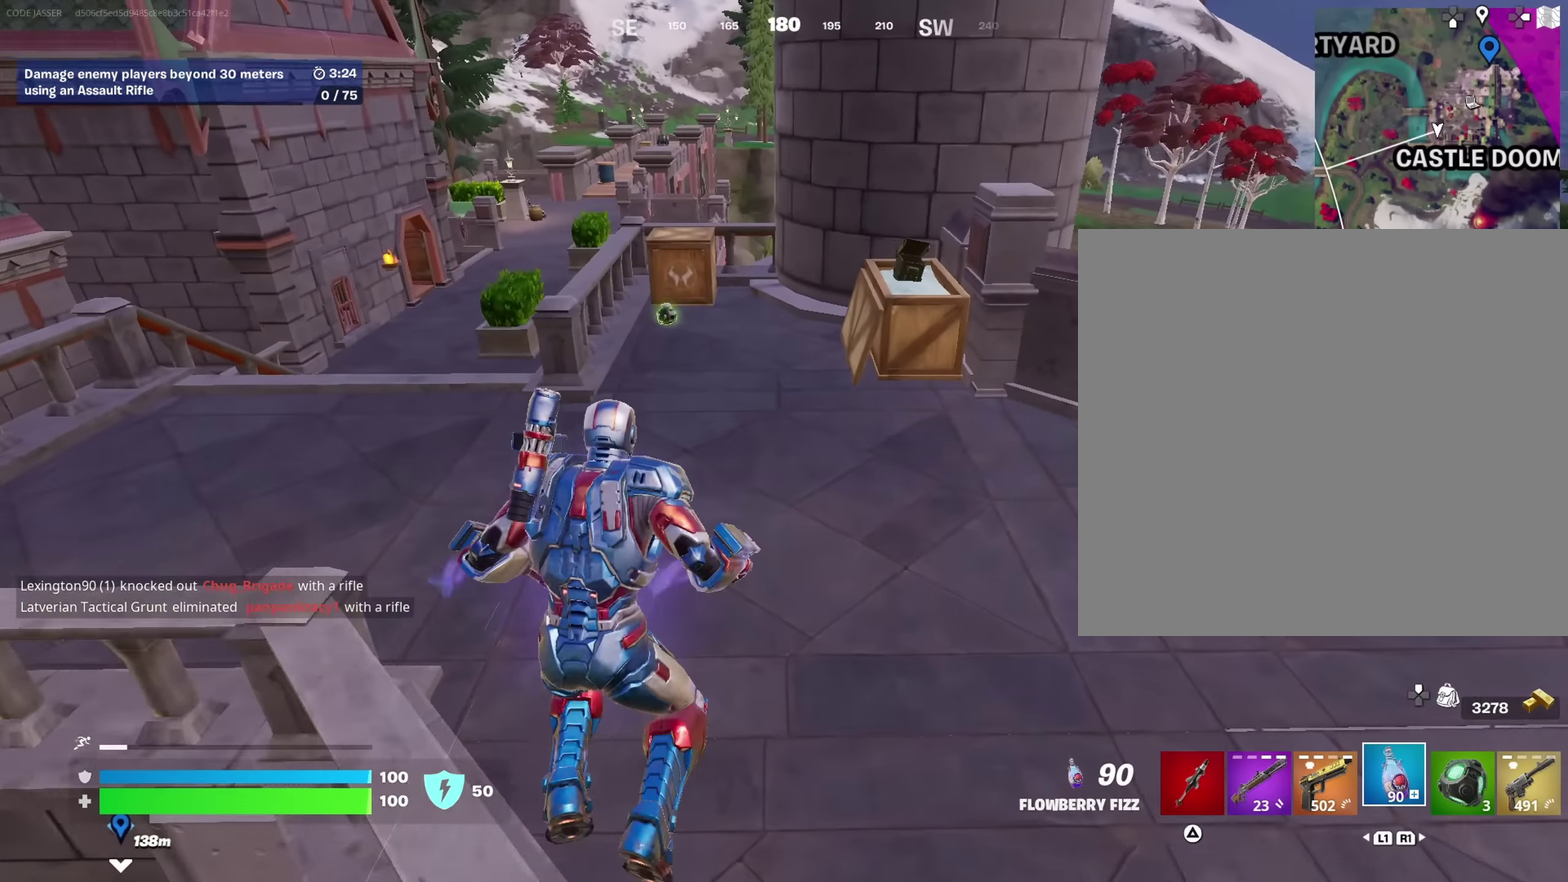
{"dt_ms": 350, "buttons": [], "left_stick": "up", "right_stick": "center", "events": [[66, "right_stick", "right"], [216, "right_stick", "center"]]}
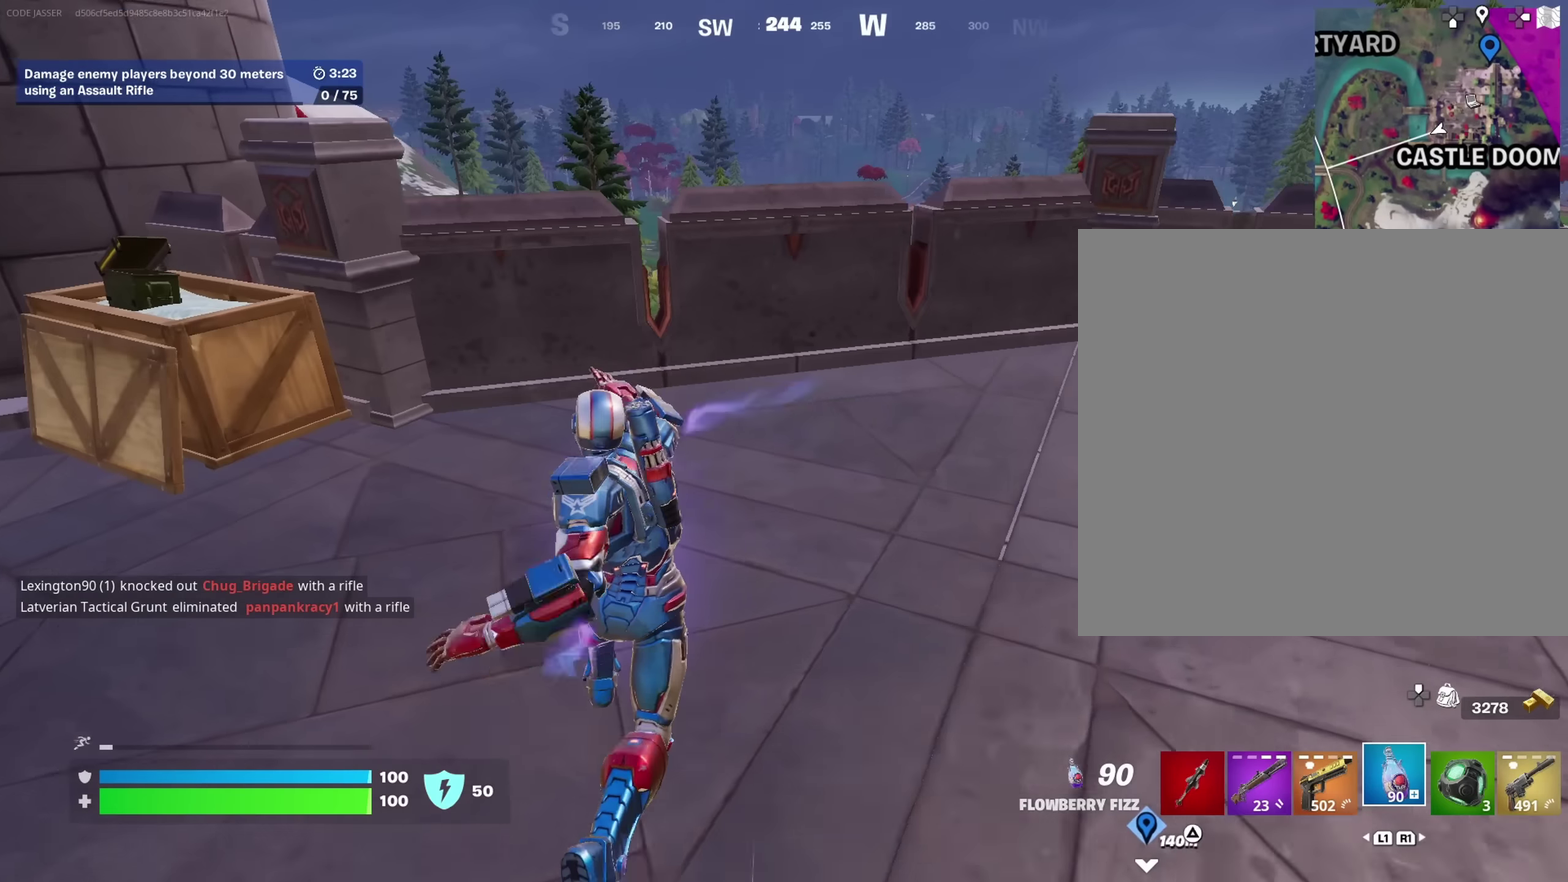
{"dt_ms": 650, "buttons": [], "left_stick": "up", "right_stick": "center", "events": [[83, "CROSS", "down"], [183, "CROSS", "up"]]}
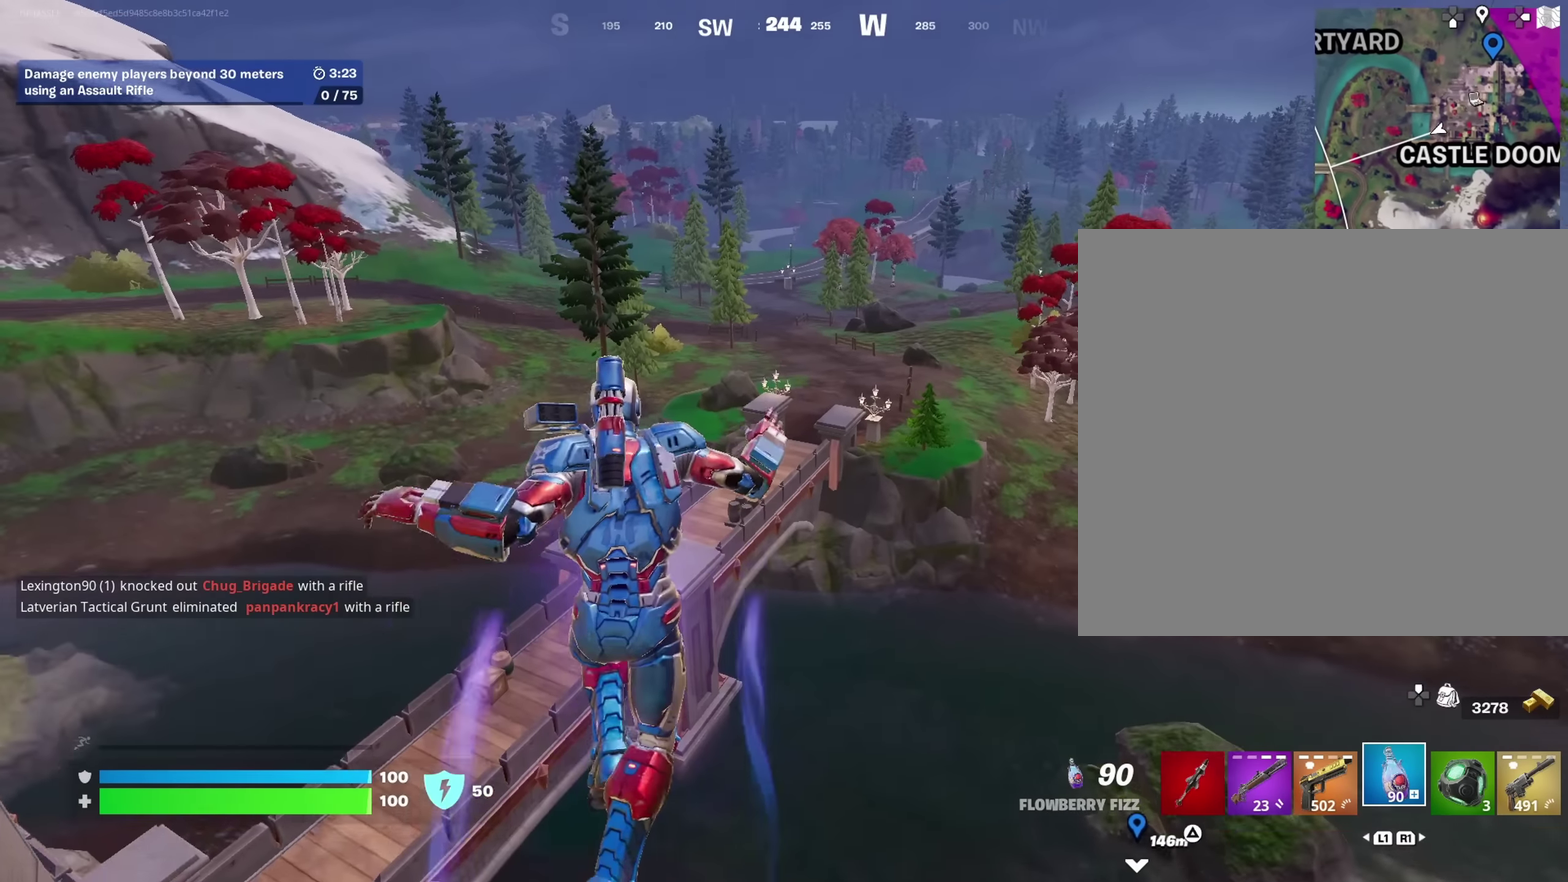
{"dt_ms": 350, "buttons": [], "left_stick": "up", "right_stick": "center", "events": [[50, "left_stick", "up-left"], [166, "right_stick", "left"], [266, "left_stick", "up"], [266, "right_stick", "center"]]}
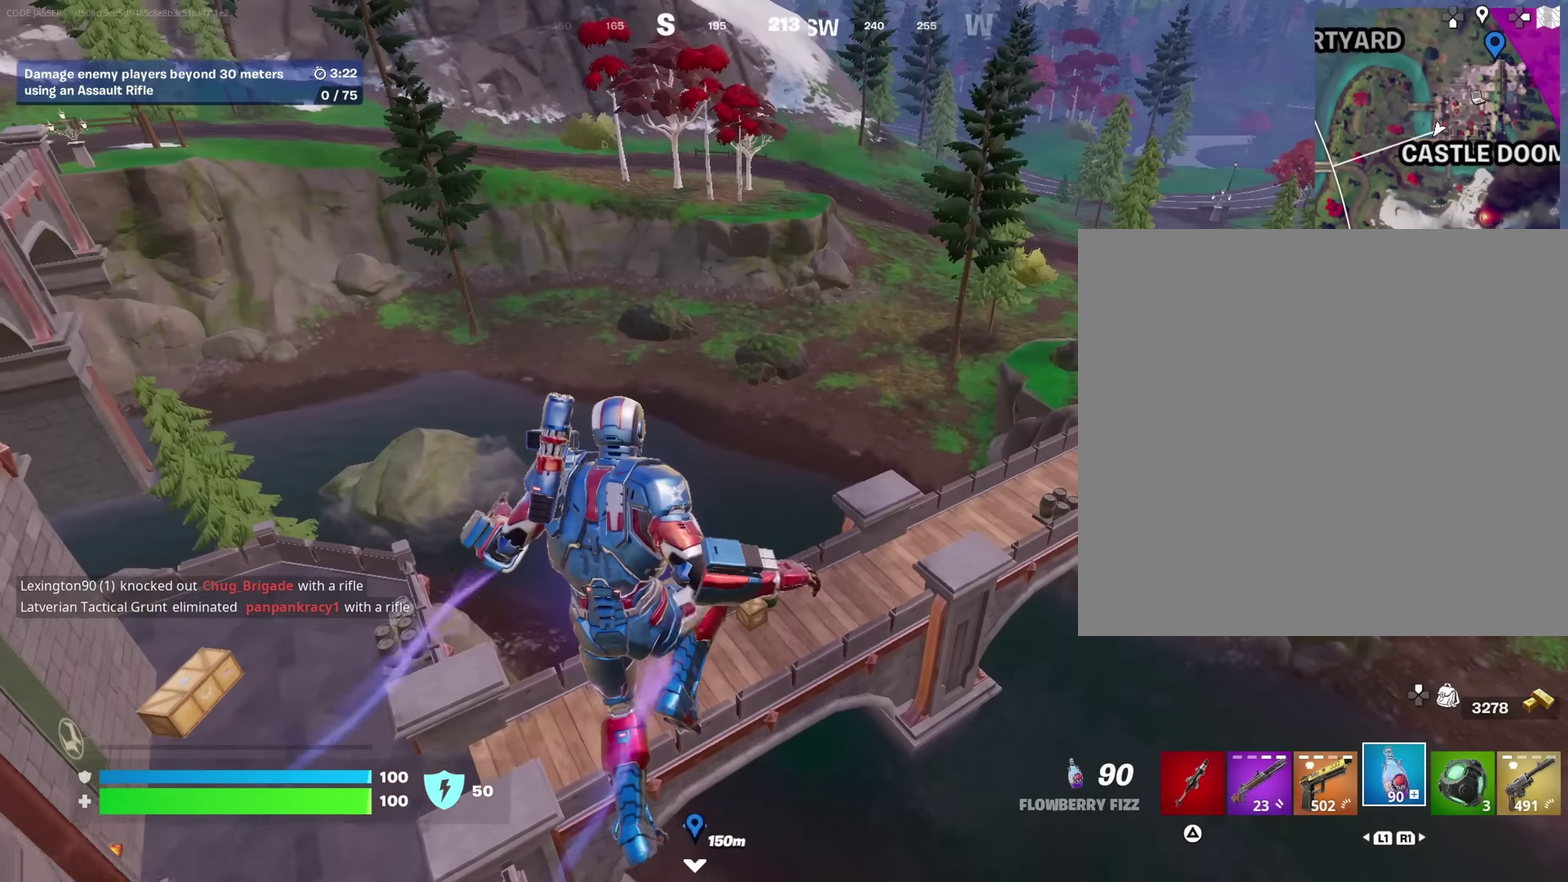
{"dt_ms": 900, "buttons": [], "left_stick": "up-left", "right_stick": "center", "events": [[116, "right_stick", "right"], [200, "right_stick", "center"], [516, "left_stick", "up-left"]]}
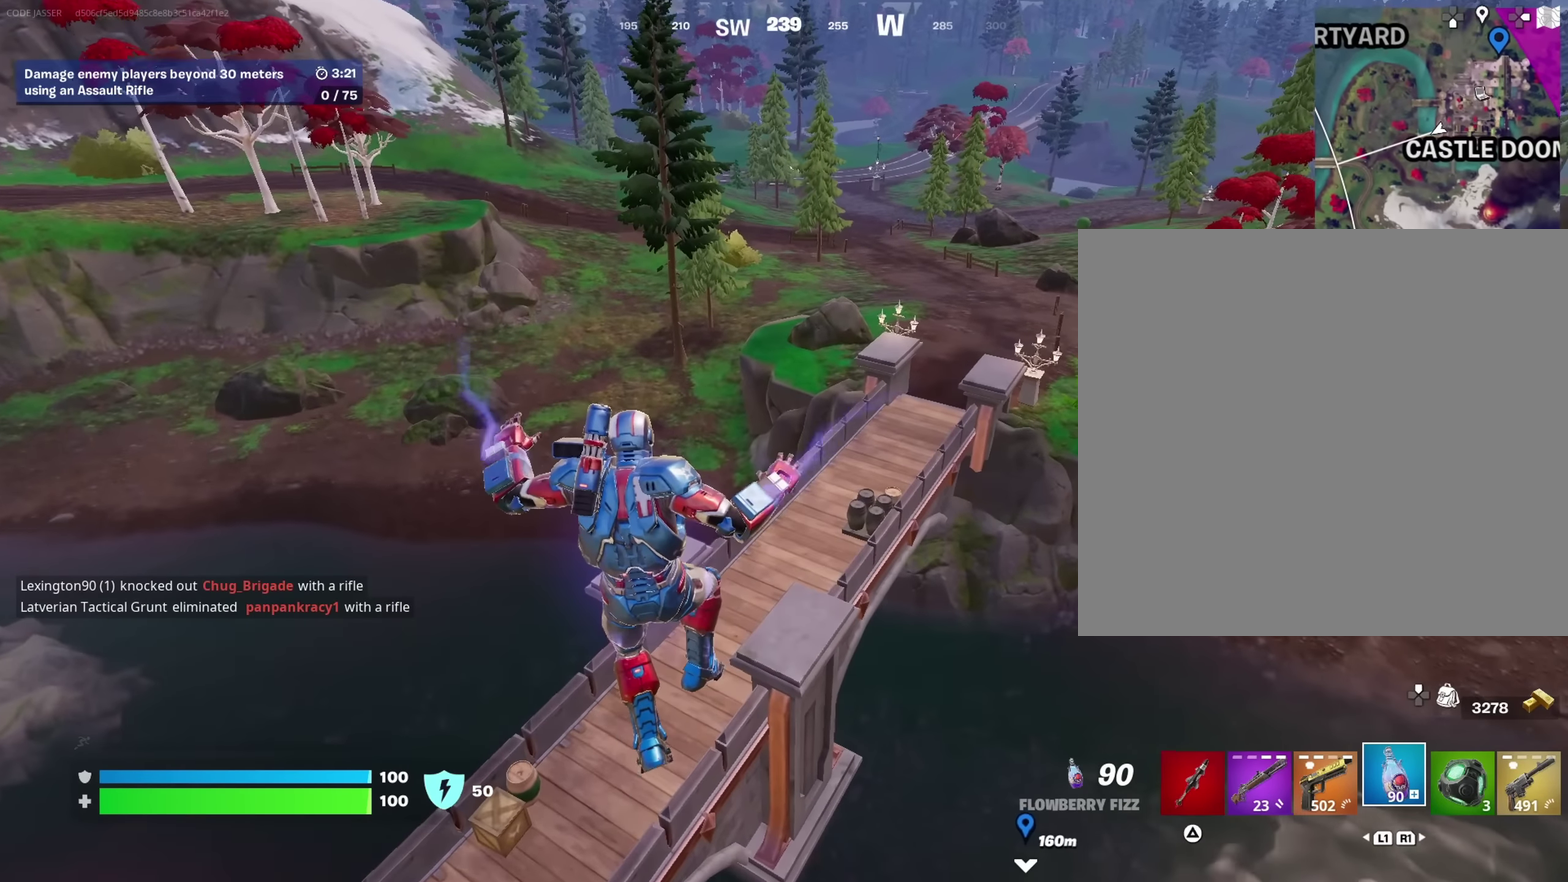
{"dt_ms": 250, "buttons": [], "left_stick": "up-left", "right_stick": "center", "events": []}
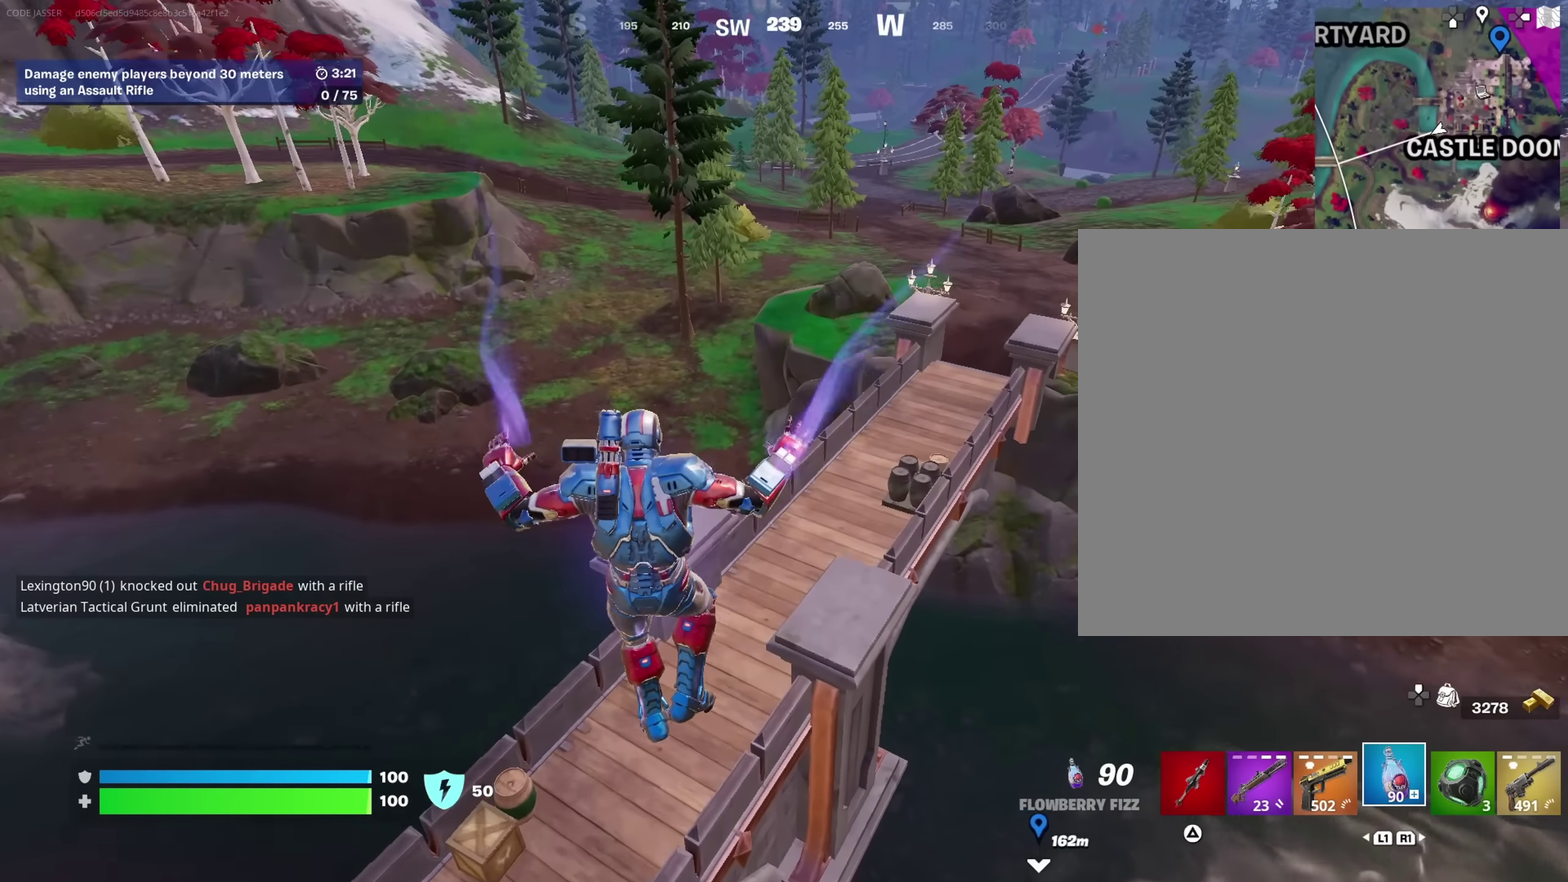
{"dt_ms": 750, "buttons": [], "left_stick": "up", "right_stick": "center", "events": [[450, "left_stick", "up"], [483, "right_stick", "up-right"], [600, "right_stick", "center"]]}
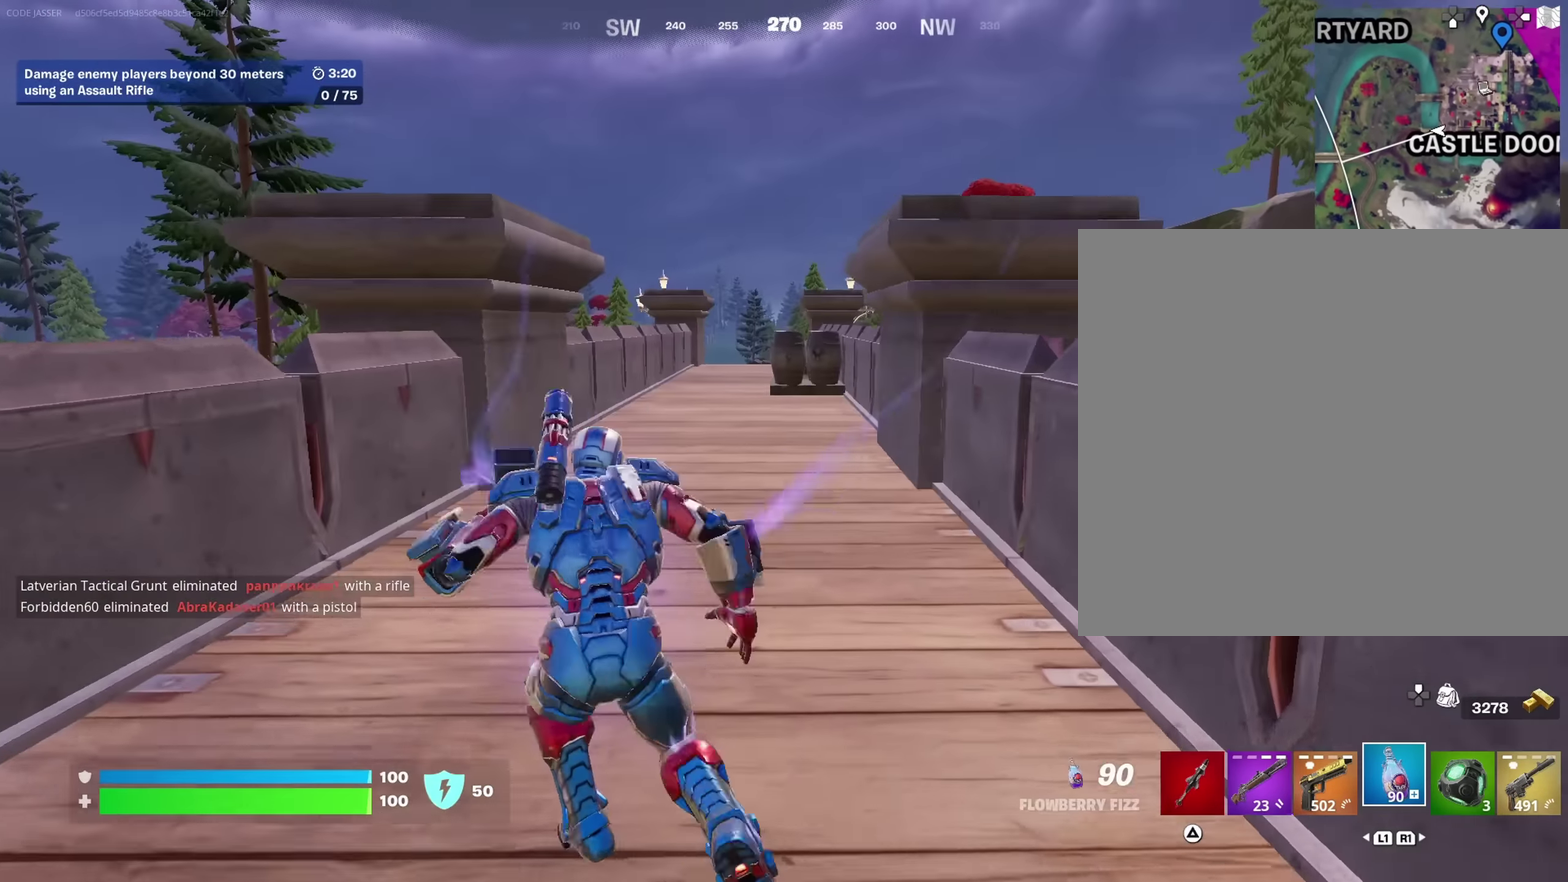
{"dt_ms": 250, "buttons": [], "left_stick": "up-left", "right_stick": "right", "events": [[16, "CROSS", "down"], [83, "CROSS", "up"], [200, "right_stick", "right"], [233, "left_stick", "up-left"]]}
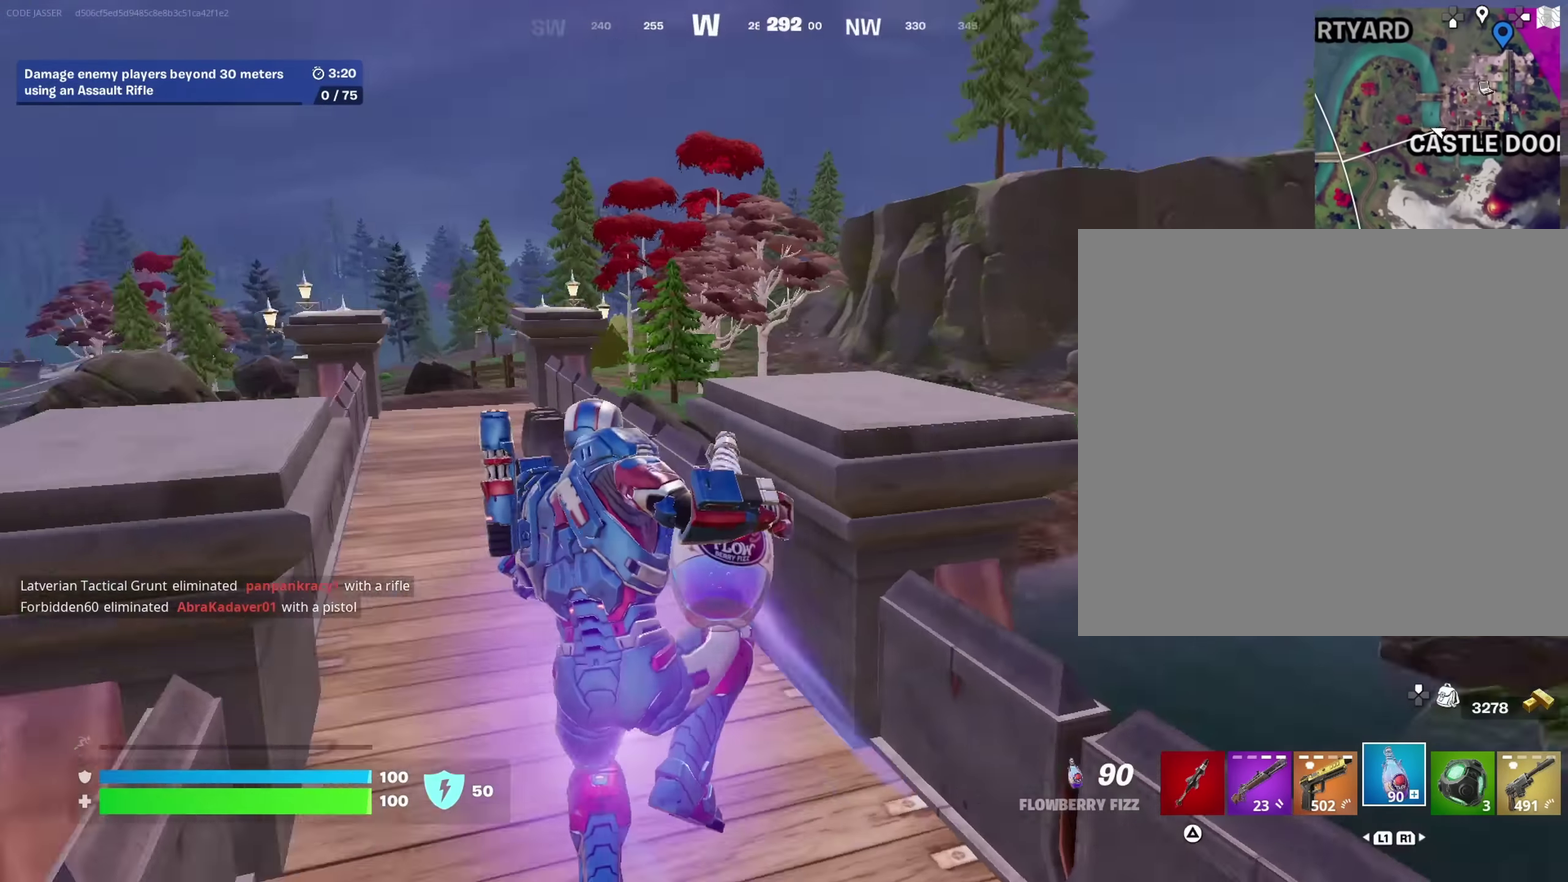
{"dt_ms": 750, "buttons": [], "left_stick": "up-right", "right_stick": "left", "events": [[100, "right_stick", "center"], [433, "left_stick", "up"], [600, "left_stick", "up-right"], [716, "right_stick", "left"]]}